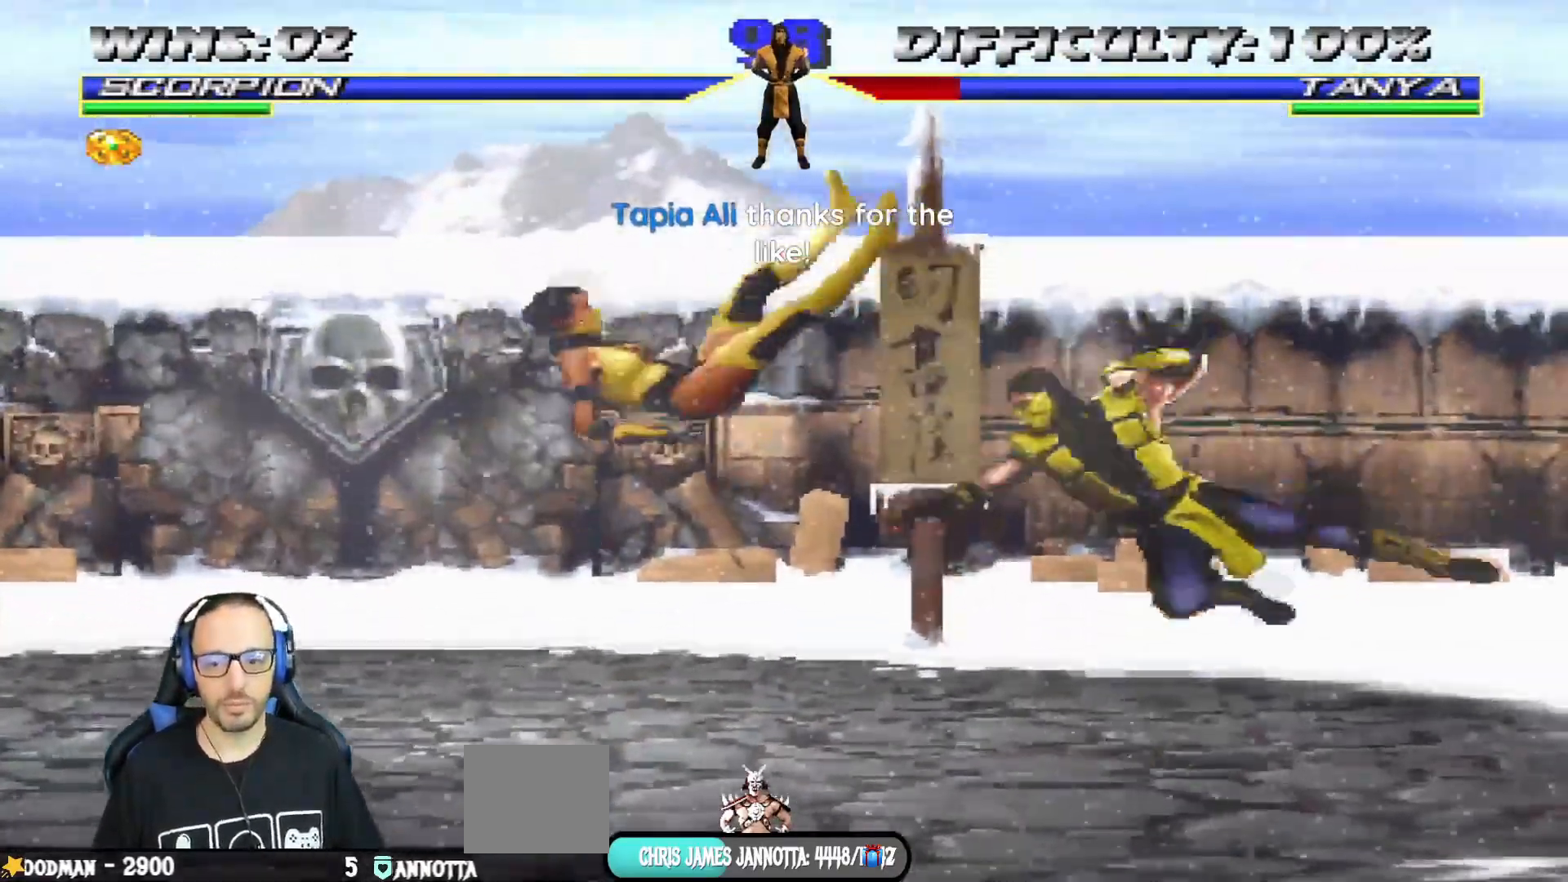
Gameplay with a controller (PlayStation layout); each line is a JSON object with the inputs held at the frame after it. "events" lists button and stick changes between this image and that frame as [ms after this image, input, new state], when the widget could be followed in between.
{"buttons": [], "left_stick": "center", "right_stick": "center"}
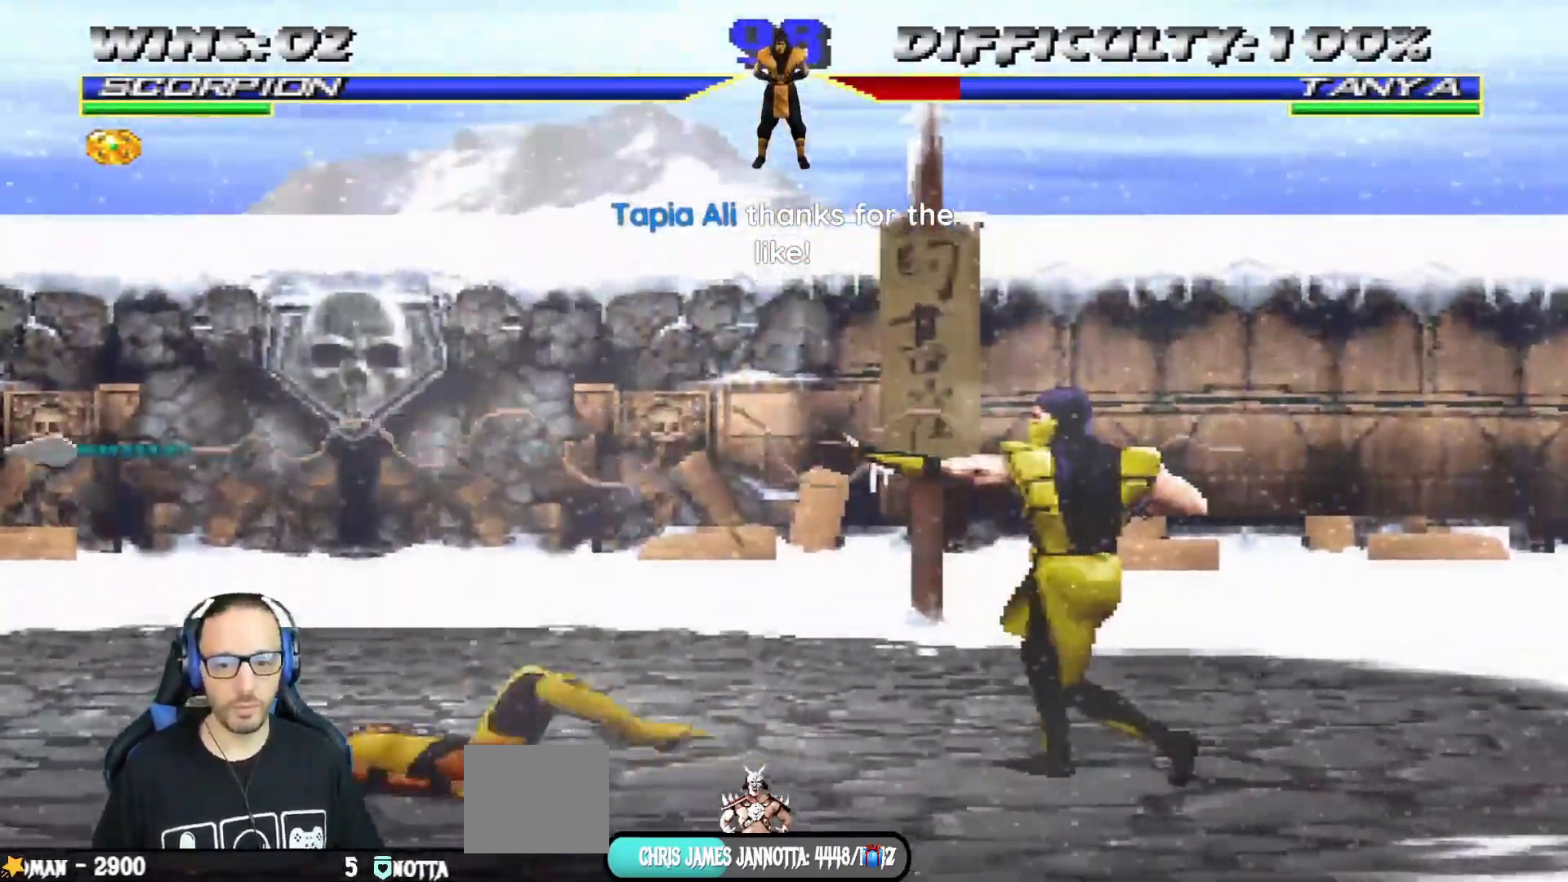
{"buttons": ["L1", "DPAD_UP", "DPAD_RIGHT"], "left_stick": "center", "right_stick": "center"}
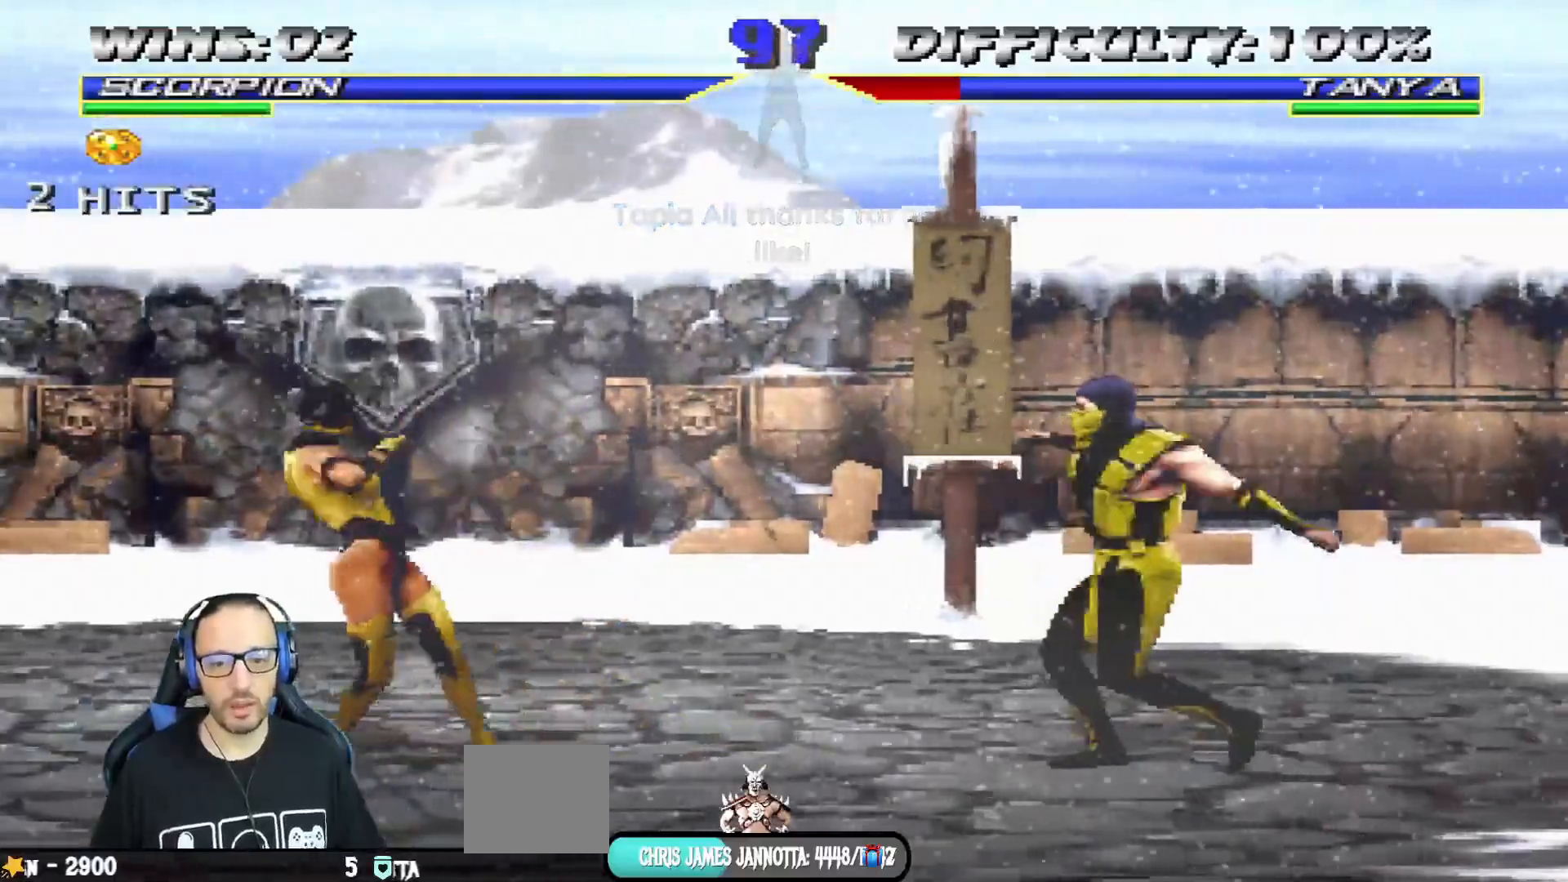
{"buttons": [], "left_stick": "center", "right_stick": "center", "events": [[100, "TRIANGLE", "down"], [251, "L1", "up"], [267, "DPAD_RIGHT", "up"], [267, "DPAD_UP", "up"], [434, "TRIANGLE", "up"]]}
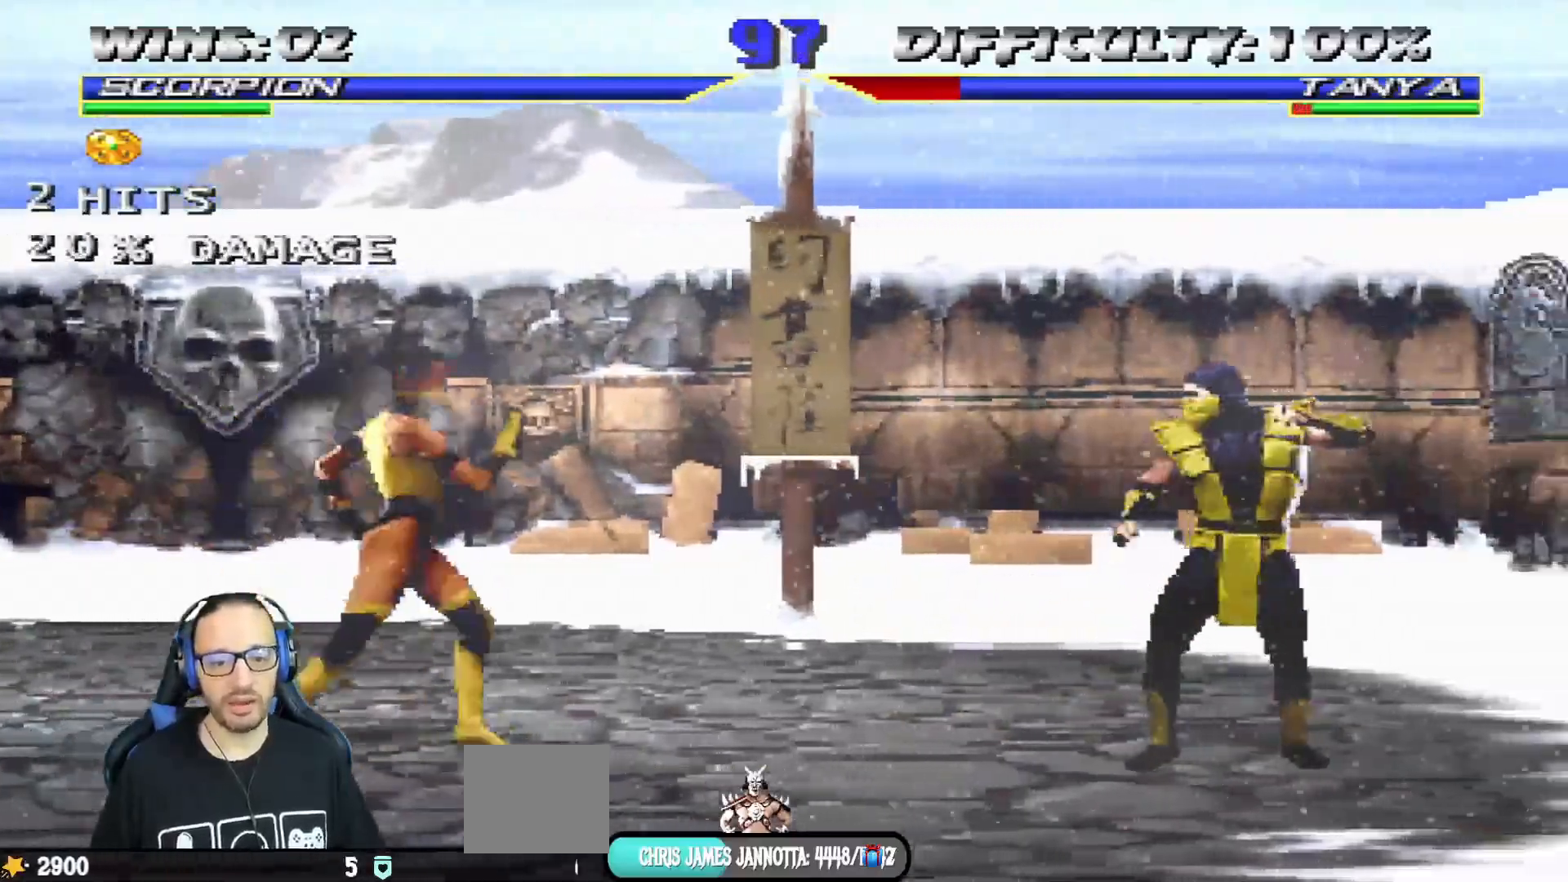
{"buttons": ["R1", "DPAD_DOWN", "DPAD_RIGHT"], "left_stick": "center", "right_stick": "center", "events": [[67, "DPAD_DOWN", "down"], [134, "DPAD_RIGHT", "down"], [150, "DPAD_DOWN", "up"], [167, "SQUARE", "down"], [200, "SQUARE", "up"], [234, "R1", "down"], [284, "DPAD_DOWN", "down"], [300, "DPAD_RIGHT", "up"], [367, "DPAD_RIGHT", "down"]]}